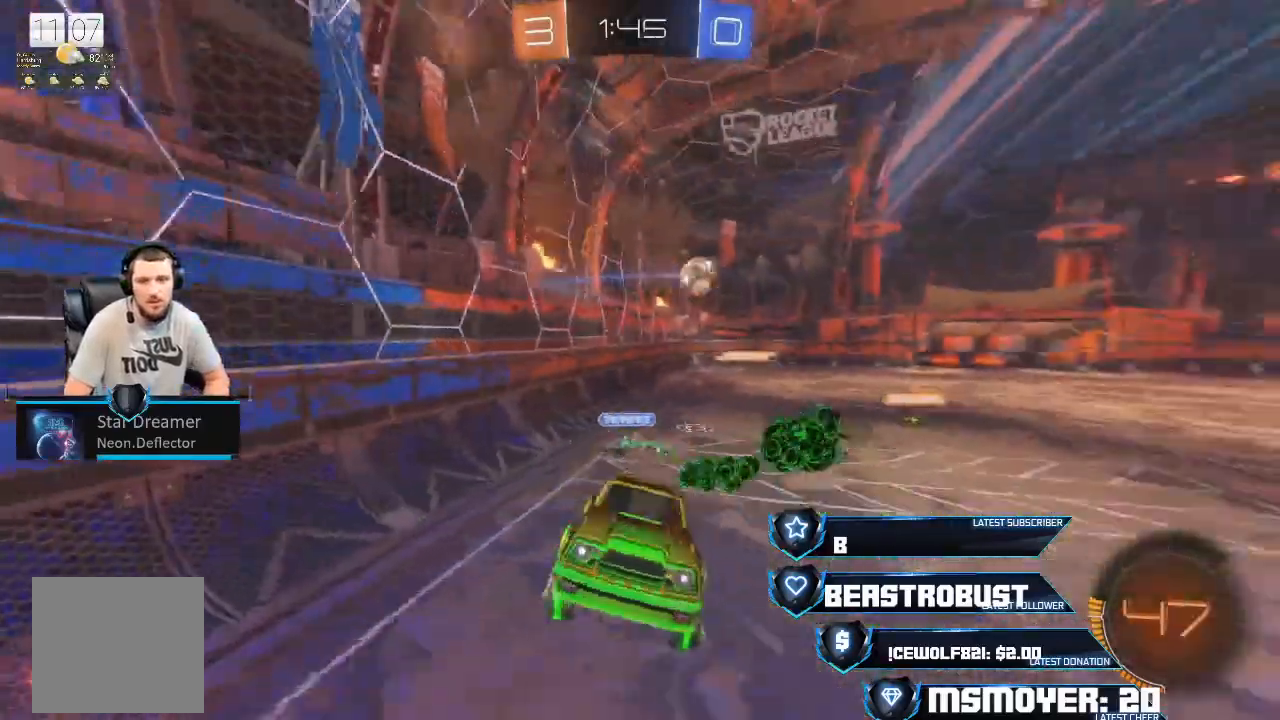
Gameplay with a controller (PlayStation layout); each line is a JSON object with the inputs held at the frame after it. "events" lists button and stick changes between this image and that frame as [ms after this image, input, new state], when the widget could be followed in between.
{"buttons": ["CROSS"], "left_stick": "right", "right_stick": "center", "events": [[33, "left_stick", "right"], [233, "left_stick", "down-right"], [433, "left_stick", "right"]]}
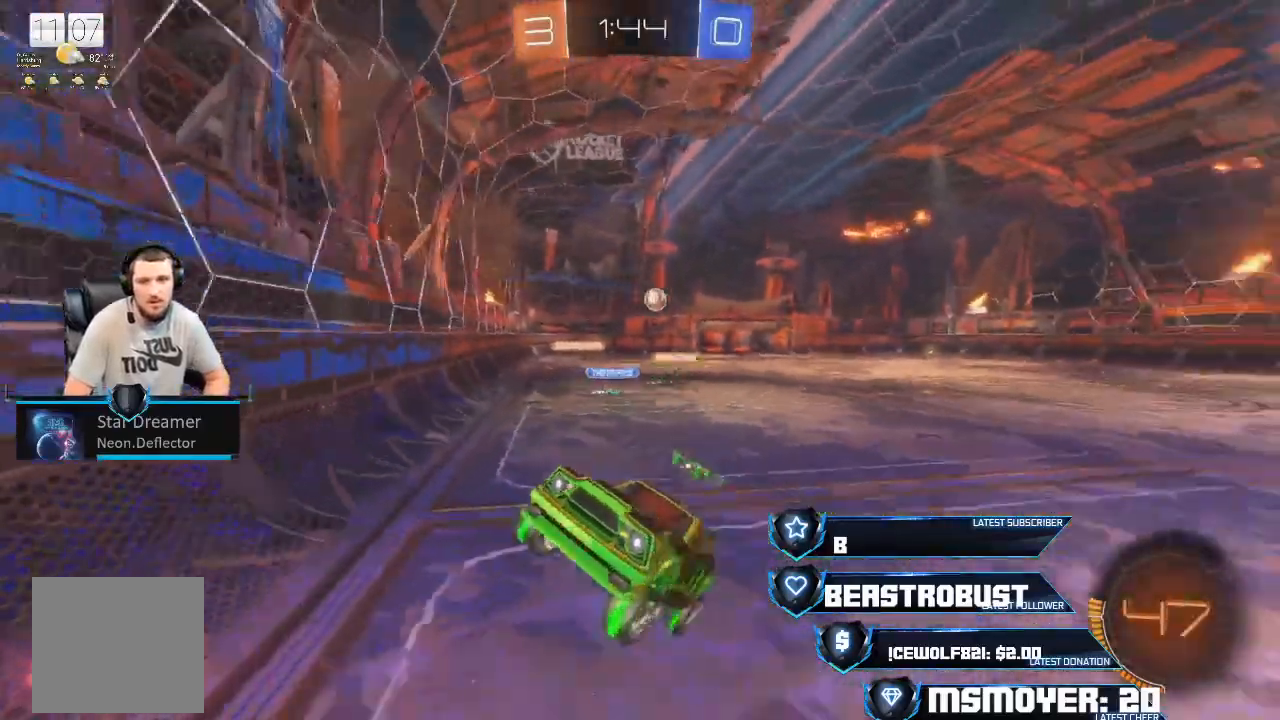
{"buttons": ["CROSS", "R2"], "left_stick": "center", "right_stick": "center", "events": [[33, "left_stick", "up-right"], [333, "R2", "down"], [400, "left_stick", "center"]]}
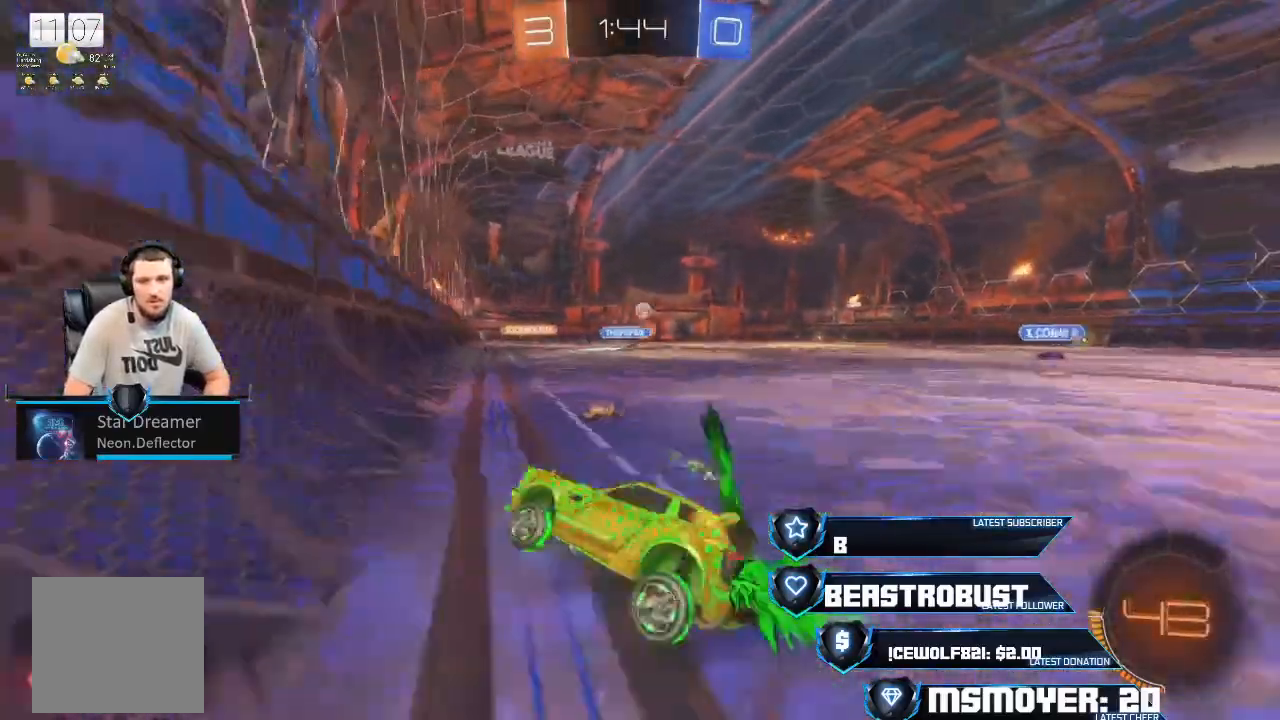
{"buttons": ["CROSS", "R2"], "left_stick": "center", "right_stick": "center", "events": [[167, "left_stick", "right"], [433, "left_stick", "center"]]}
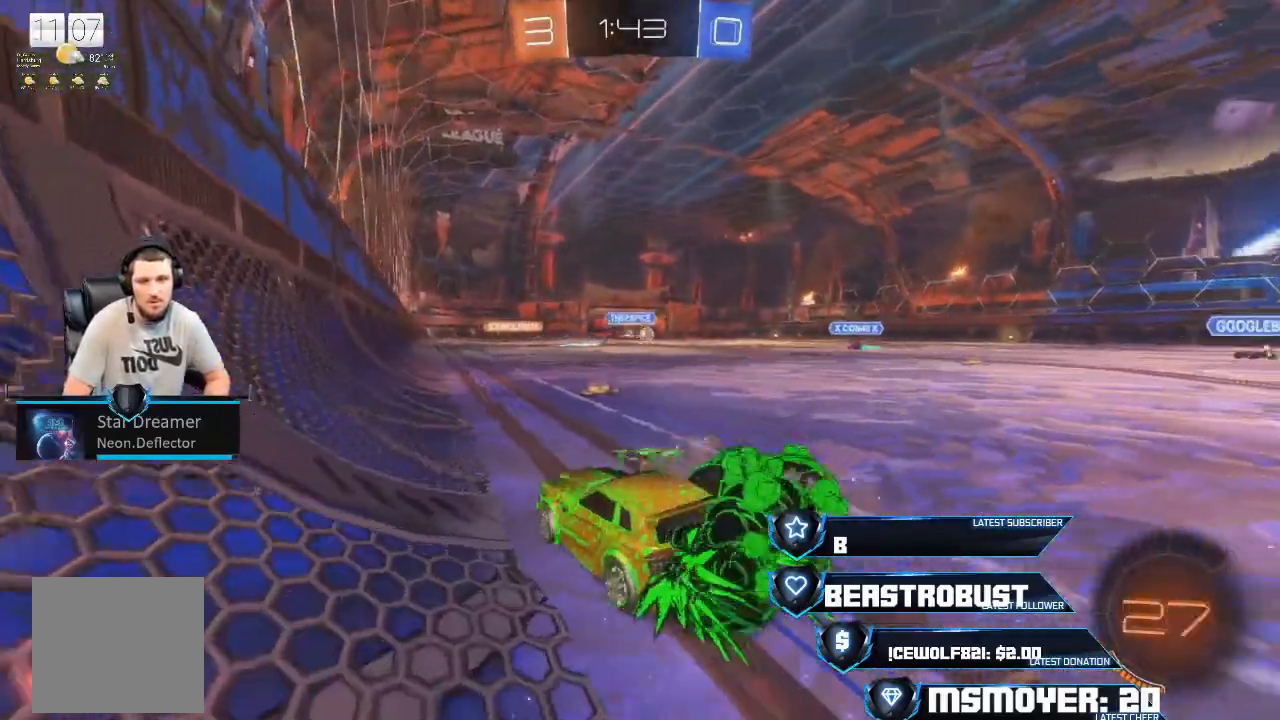
{"buttons": ["CROSS", "R2"], "left_stick": "right", "right_stick": "center", "events": [[100, "left_stick", "right"]]}
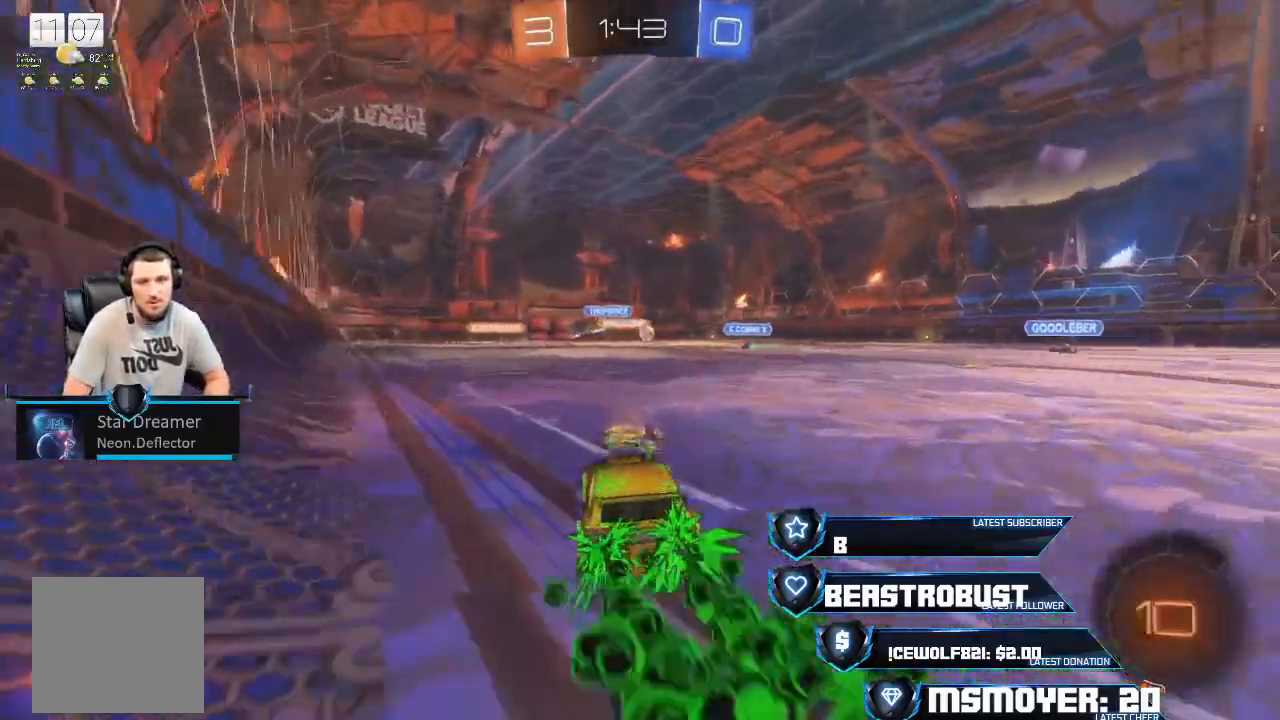
{"buttons": ["R2"], "left_stick": "center", "right_stick": "center"}
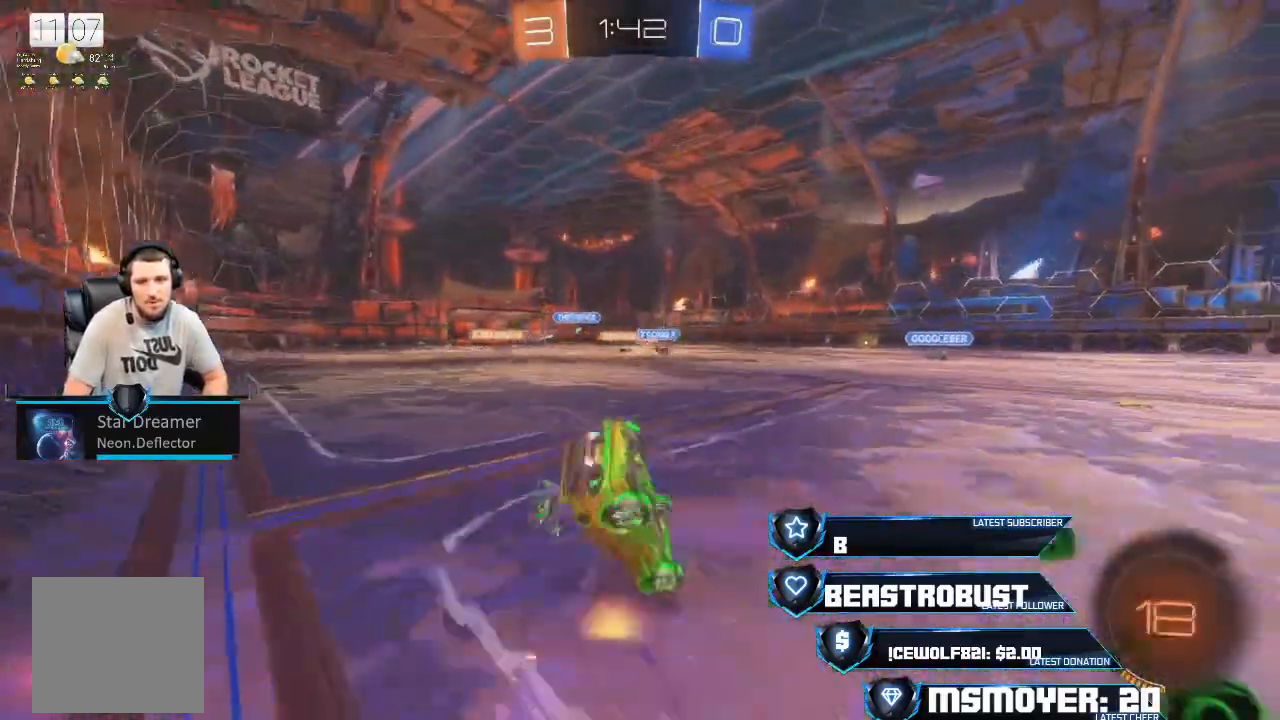
{"buttons": ["R2"], "left_stick": "center", "right_stick": "center", "events": [[33, "R2", "up"], [233, "R2", "down"], [367, "left_stick", "left"], [433, "left_stick", "center"]]}
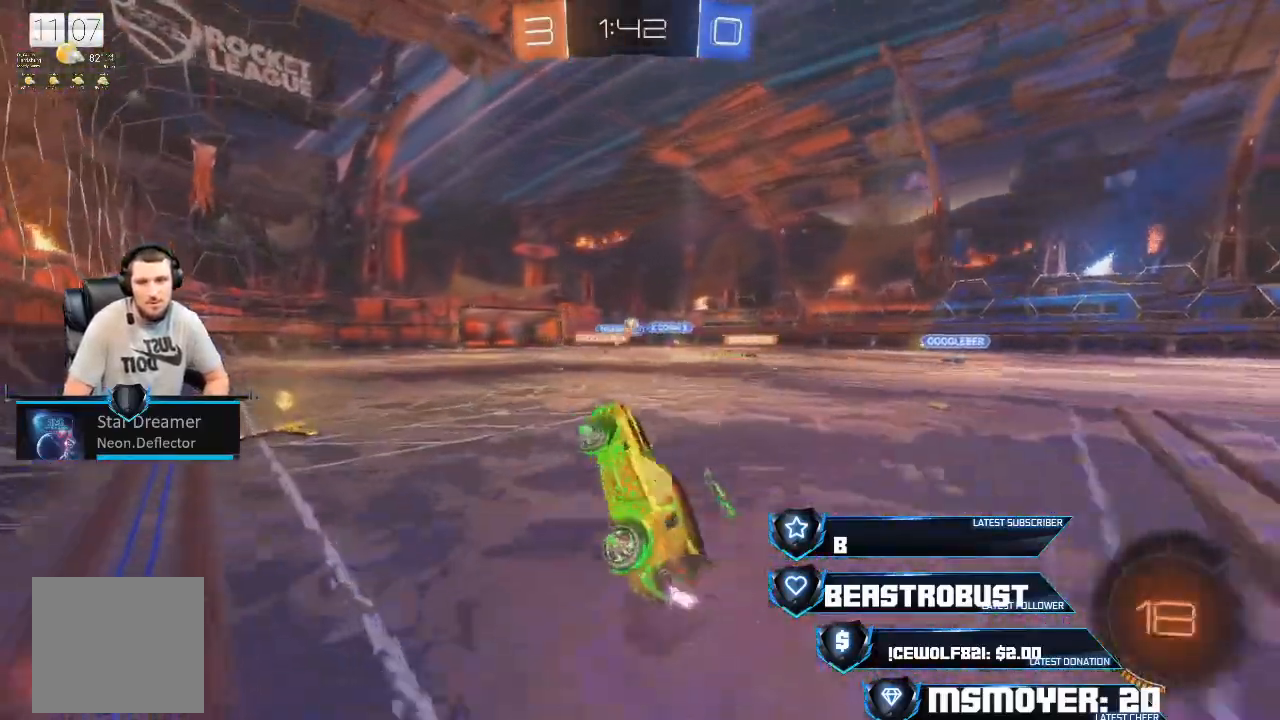
{"buttons": ["CROSS", "R2"], "left_stick": "center", "right_stick": "center", "events": [[200, "left_stick", "left"], [333, "left_stick", "center"], [433, "CROSS", "down"]]}
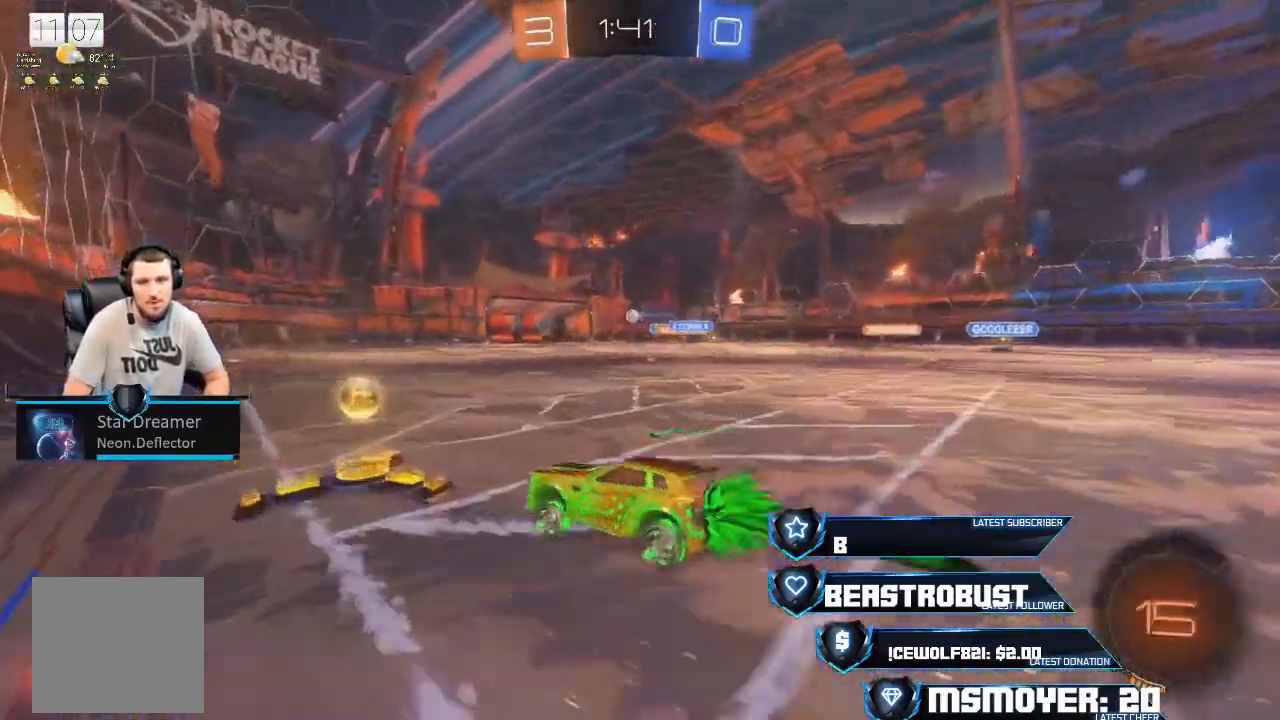
{"buttons": ["CROSS", "R2"], "left_stick": "right", "right_stick": "center", "events": [[333, "left_stick", "right"]]}
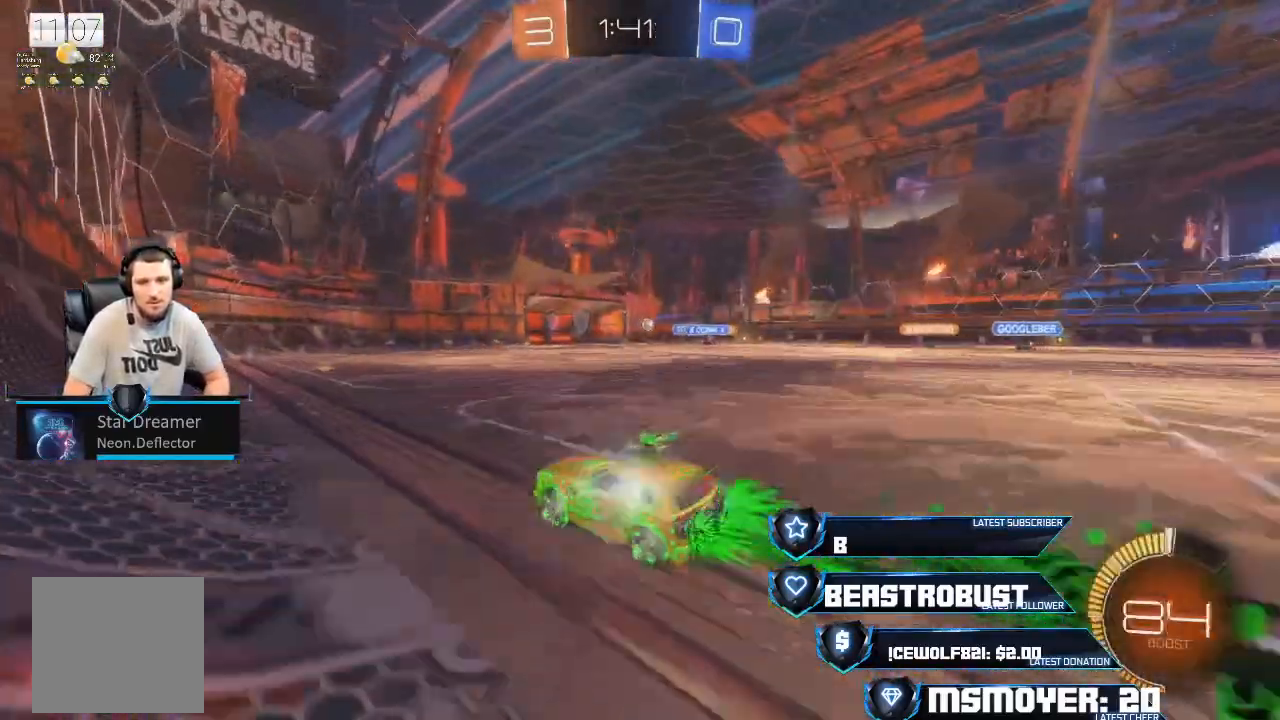
{"buttons": ["R2"], "left_stick": "center", "right_stick": "center", "events": [[233, "left_stick", "center"], [333, "left_stick", "right"], [433, "left_stick", "center"], [467, "CROSS", "up"]]}
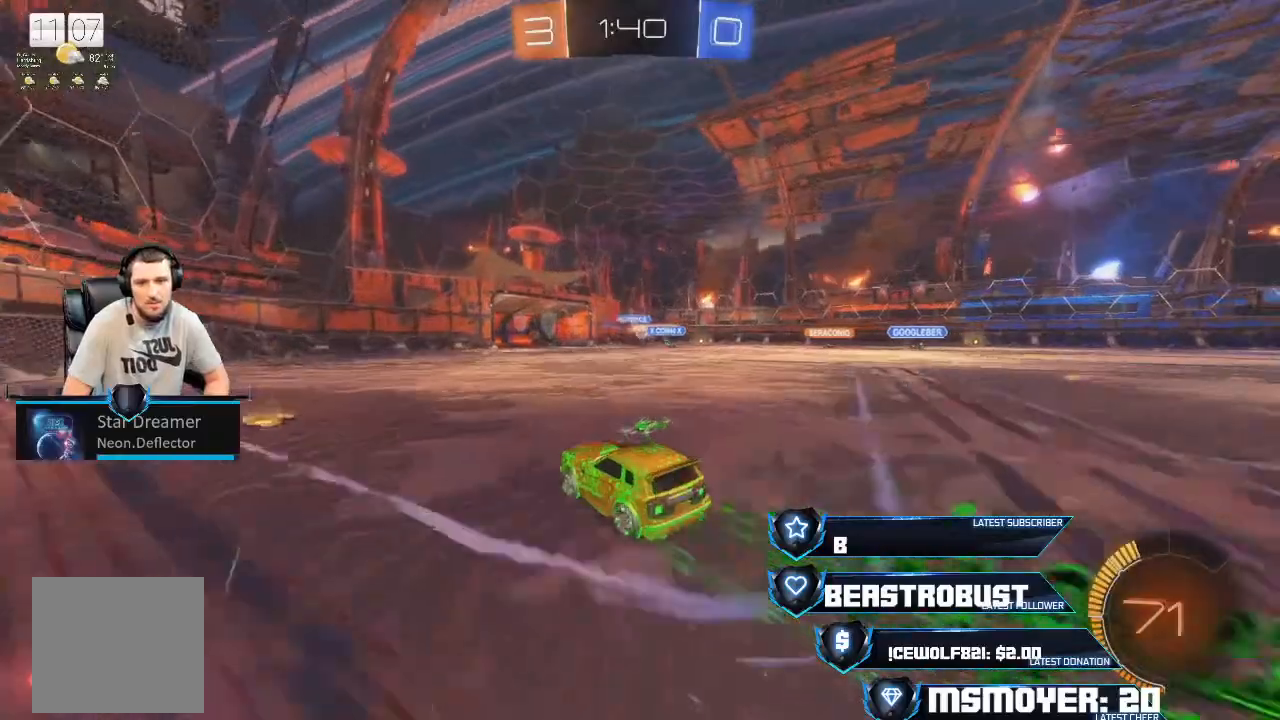
{"buttons": ["R2"], "left_stick": "center", "right_stick": "center", "events": [[133, "left_stick", "right"], [367, "left_stick", "center"]]}
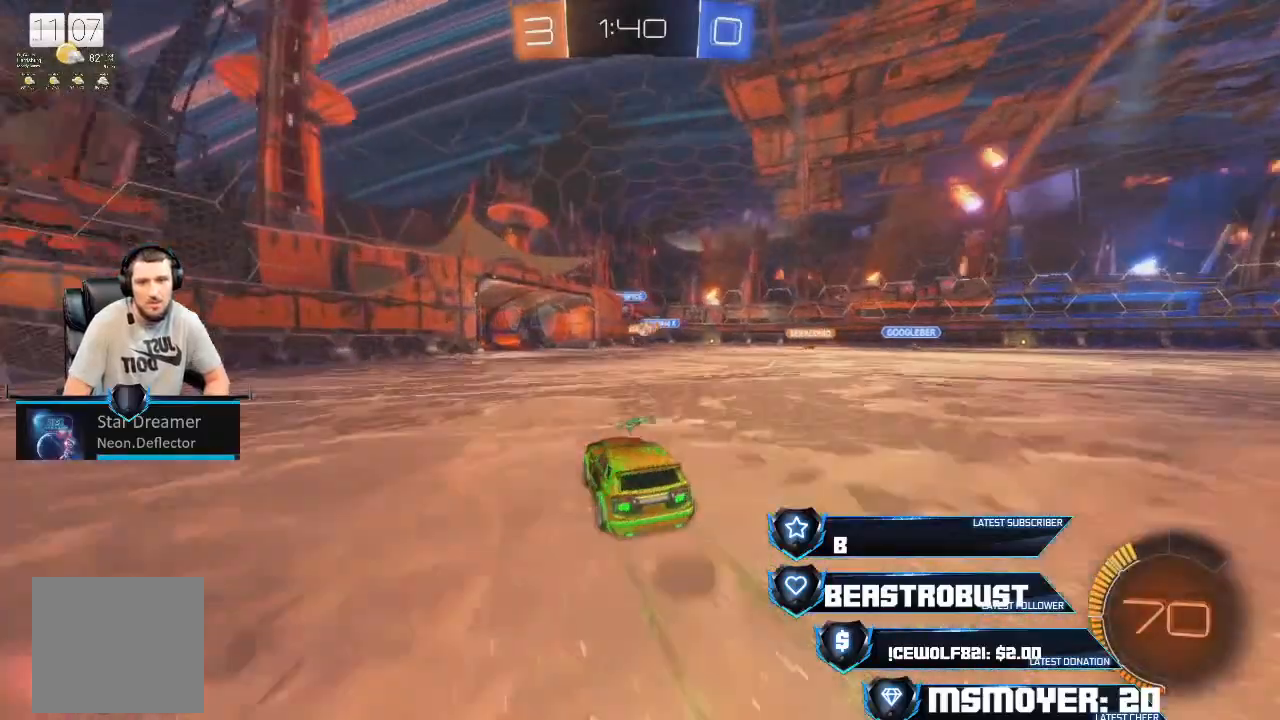
{"buttons": ["R2"], "left_stick": "center", "right_stick": "center", "events": []}
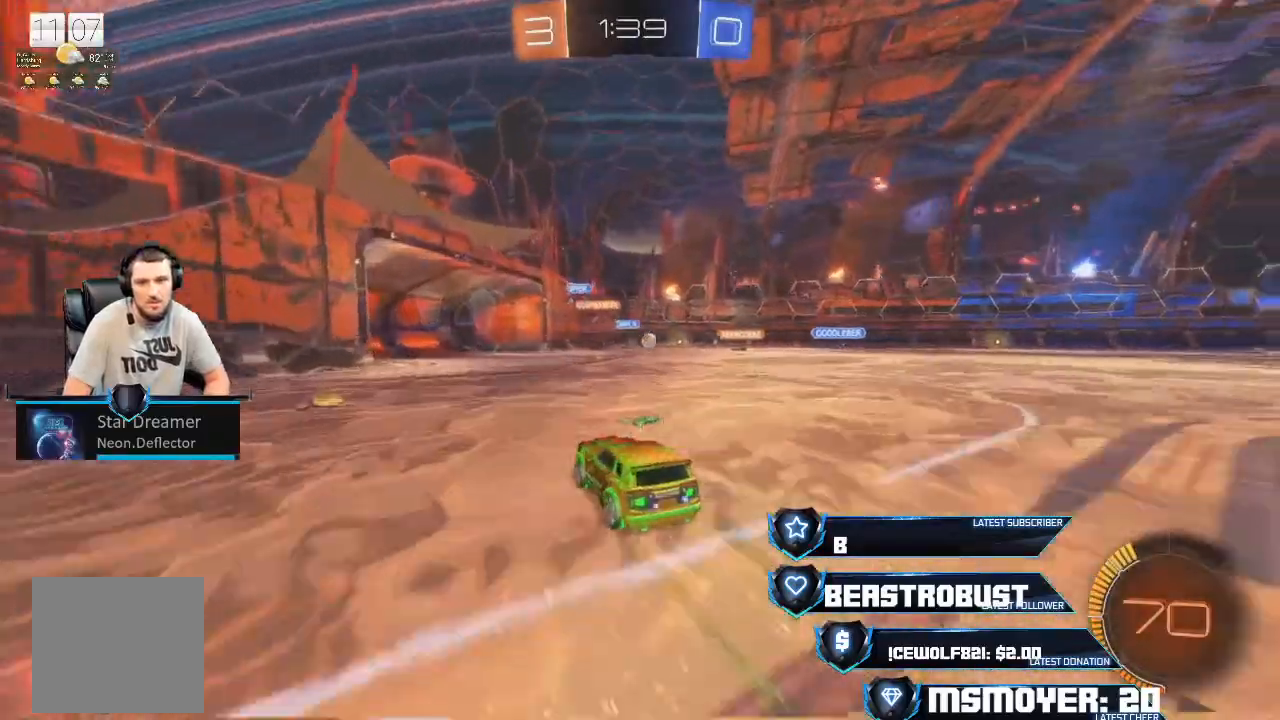
{"buttons": ["L2"], "left_stick": "center", "right_stick": "center", "events": [[167, "R2", "up"], [267, "L2", "down"]]}
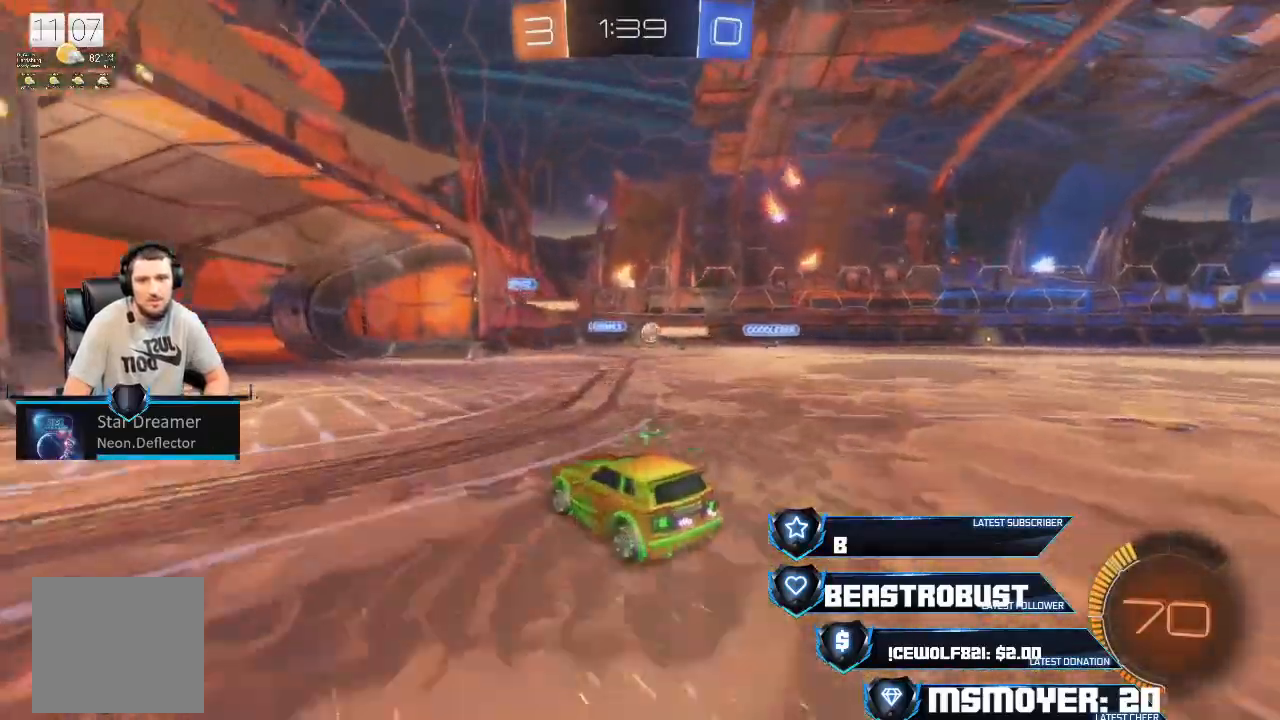
{"buttons": ["R2"], "left_stick": "left", "right_stick": "center", "events": [[100, "left_stick", "left"], [167, "R2", "down"], [167, "left_stick", "center"], [200, "L2", "up"], [433, "left_stick", "left"]]}
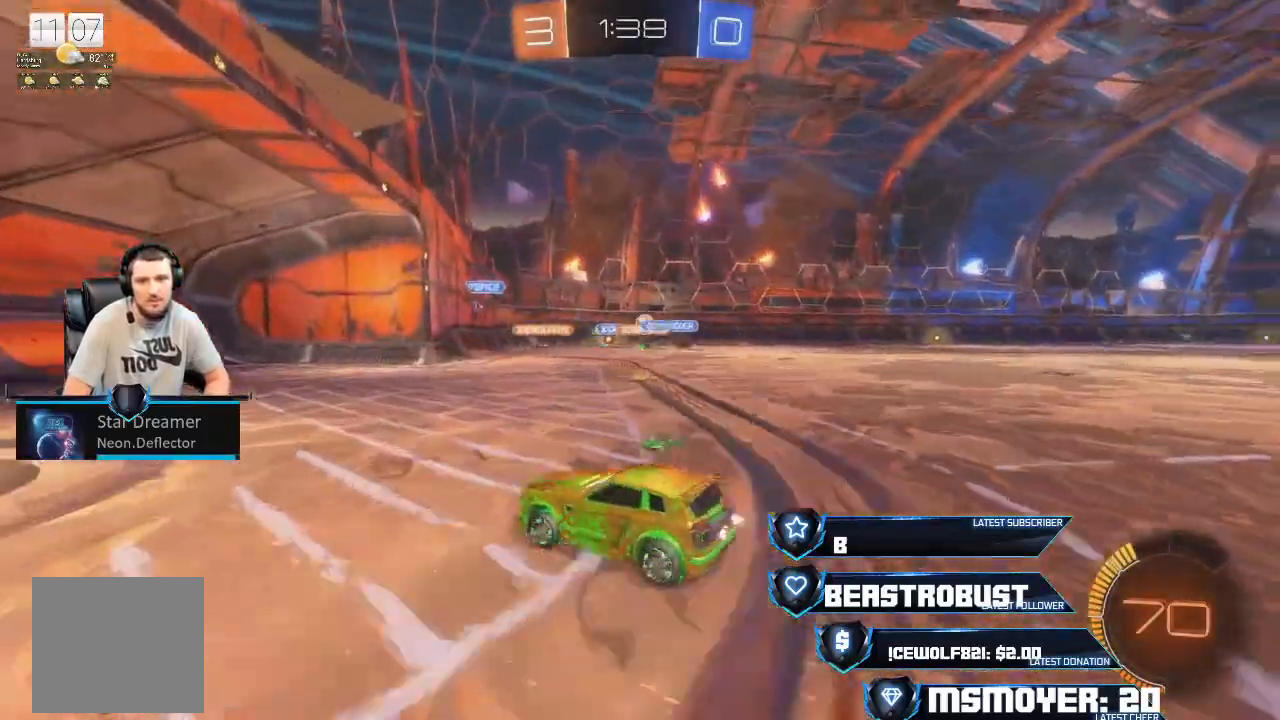
{"buttons": ["R2"], "left_stick": "center", "right_stick": "center", "events": [[100, "left_stick", "center"], [267, "left_stick", "right"], [433, "left_stick", "center"]]}
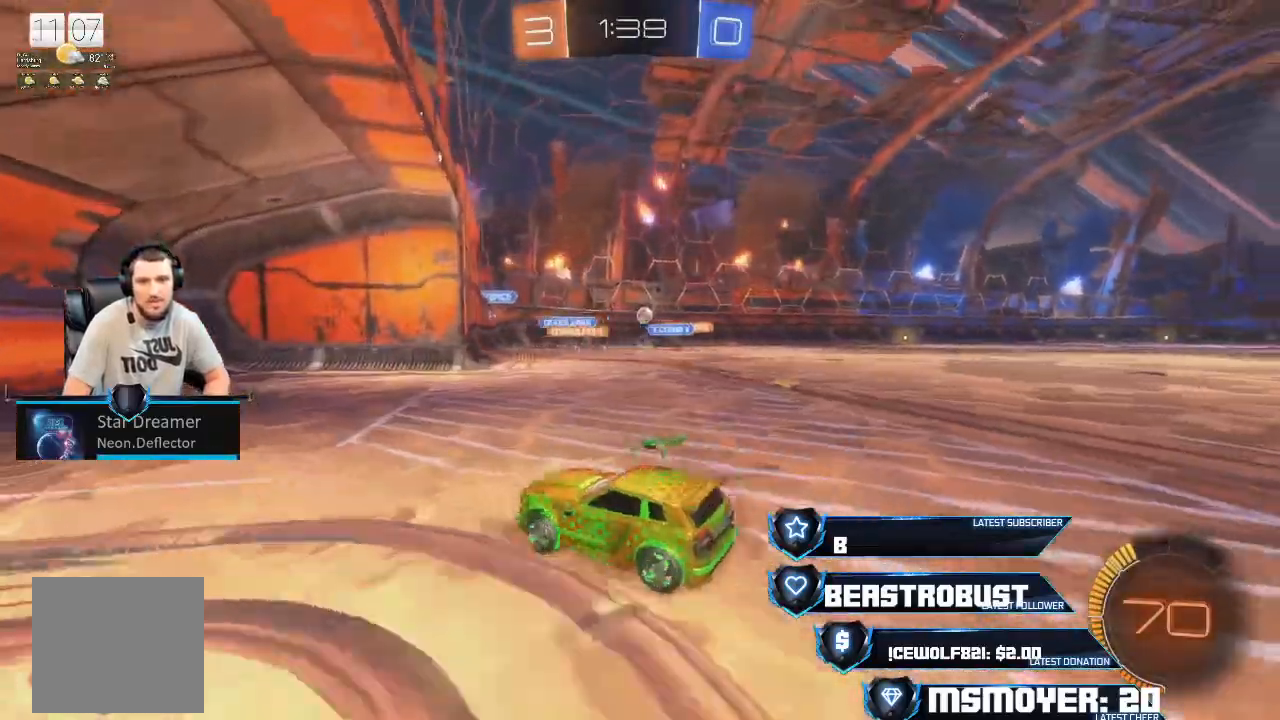
{"buttons": ["CIRCLE", "R2"], "left_stick": "right", "right_stick": "center", "events": [[100, "left_stick", "right"], [400, "CIRCLE", "down"]]}
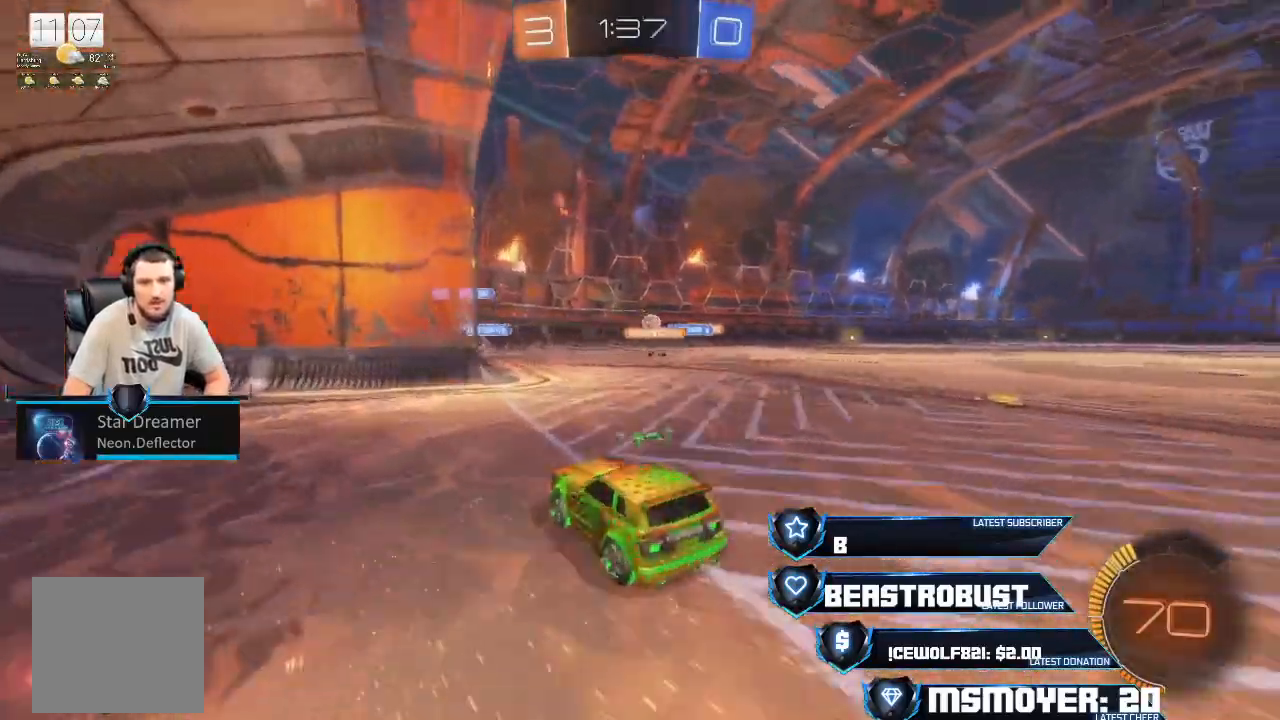
{"buttons": ["L2"], "left_stick": "right", "right_stick": "center", "events": [[33, "R2", "up"], [200, "L2", "down"], [200, "left_stick", "down-right"], [300, "CIRCLE", "up"], [300, "left_stick", "left"], [467, "left_stick", "right"]]}
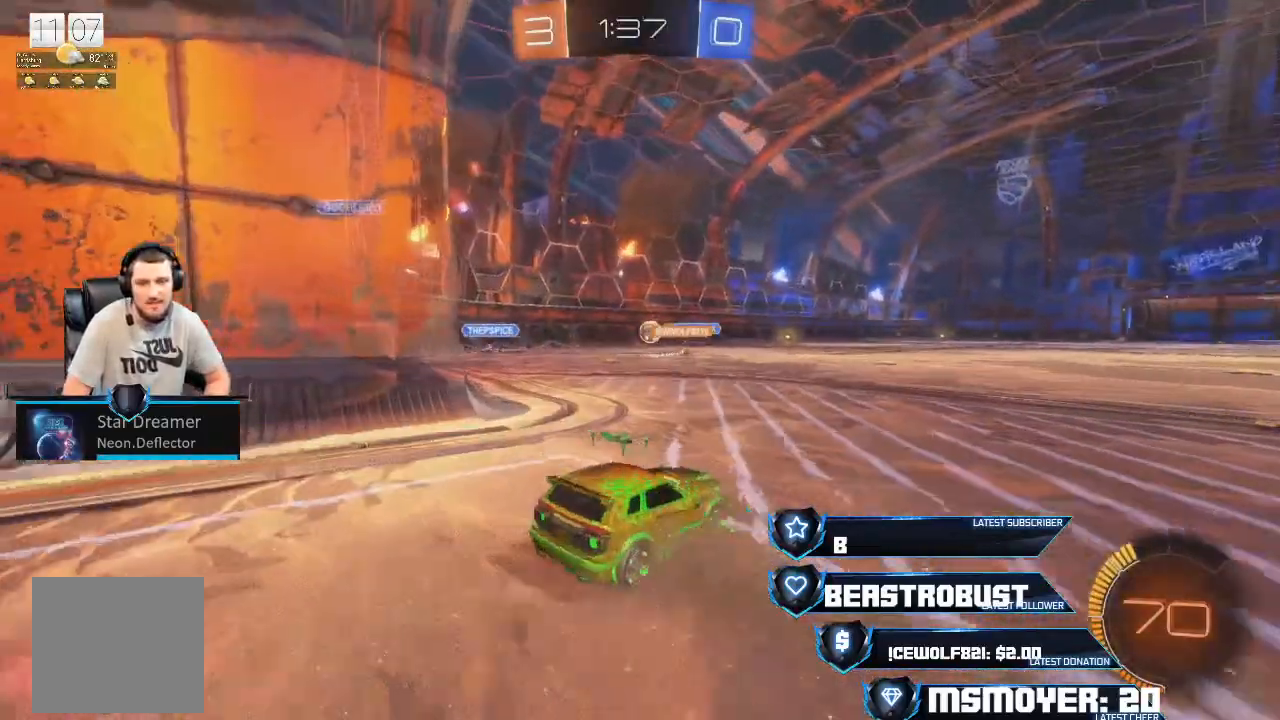
{"buttons": [], "left_stick": "center", "right_stick": "center", "events": [[100, "L1", "down"], [167, "L1", "up"], [167, "L2", "up"], [167, "left_stick", "center"], [300, "L2", "down"], [467, "L2", "up"]]}
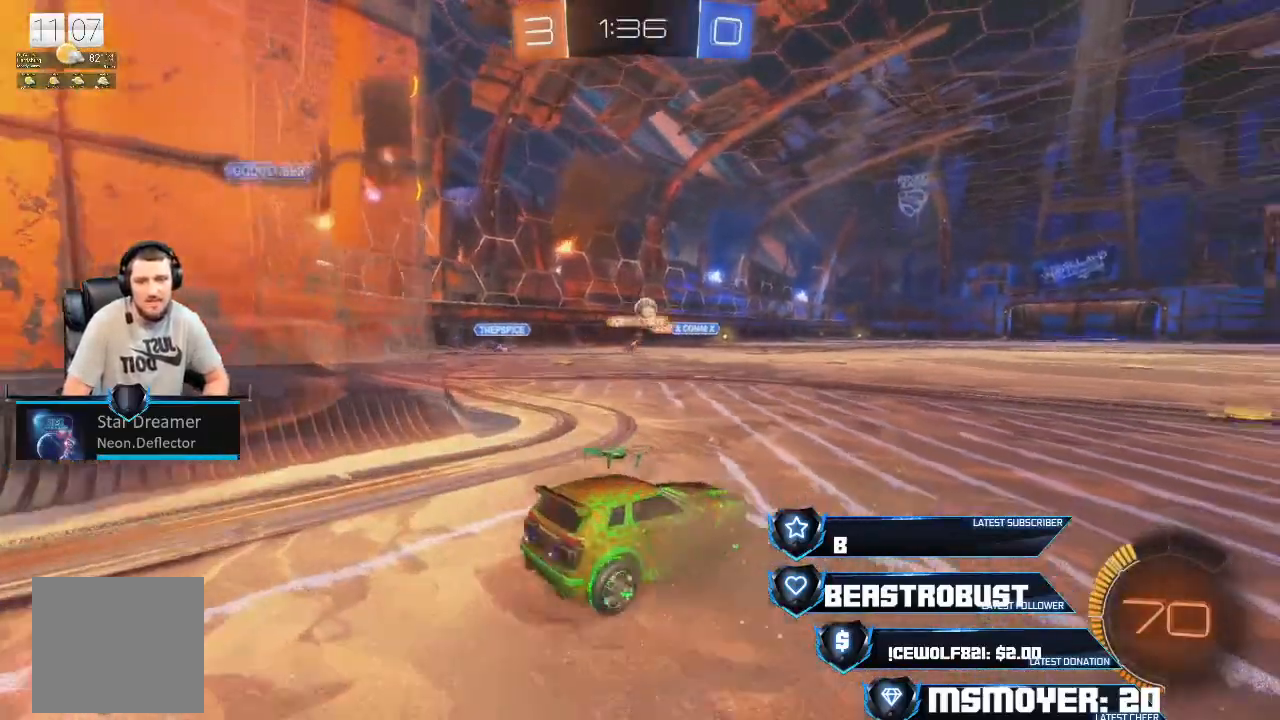
{"buttons": ["R2"], "left_stick": "right", "right_stick": "center", "events": [[67, "L2", "down"], [167, "L2", "up"], [333, "R2", "down"], [500, "left_stick", "right"]]}
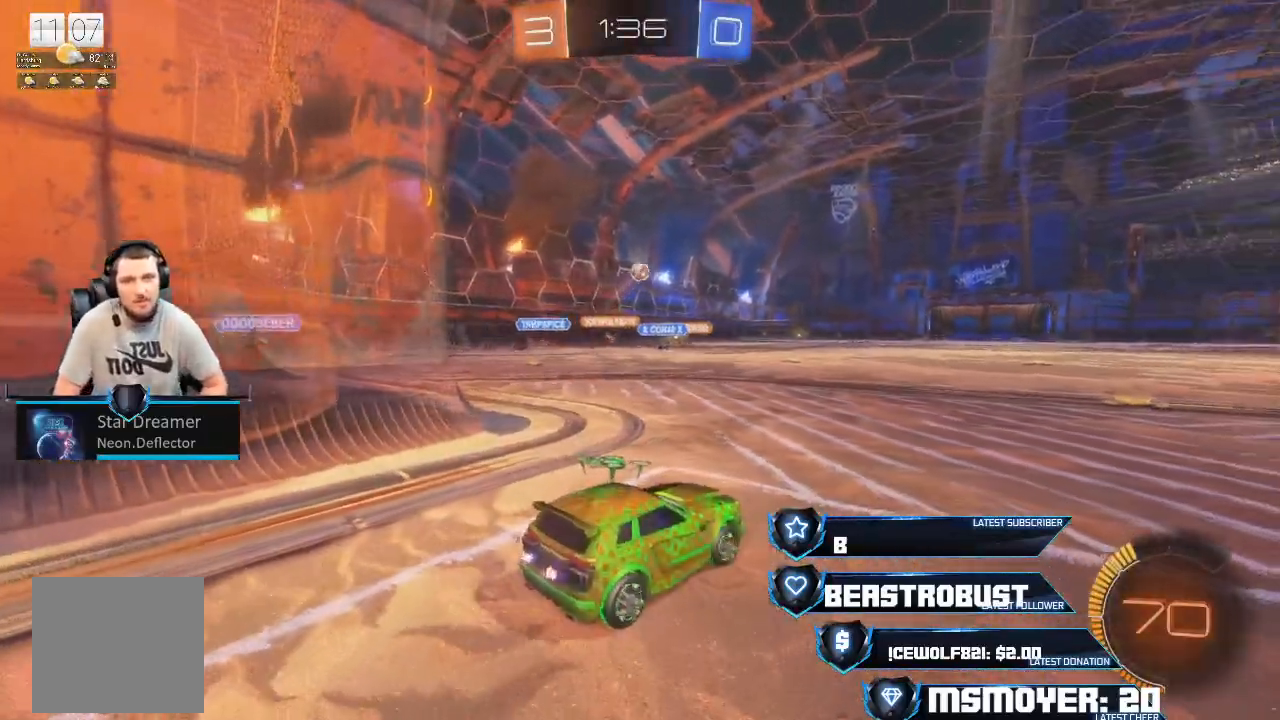
{"buttons": ["R2"], "left_stick": "center", "right_stick": "center", "events": [[300, "left_stick", "center"]]}
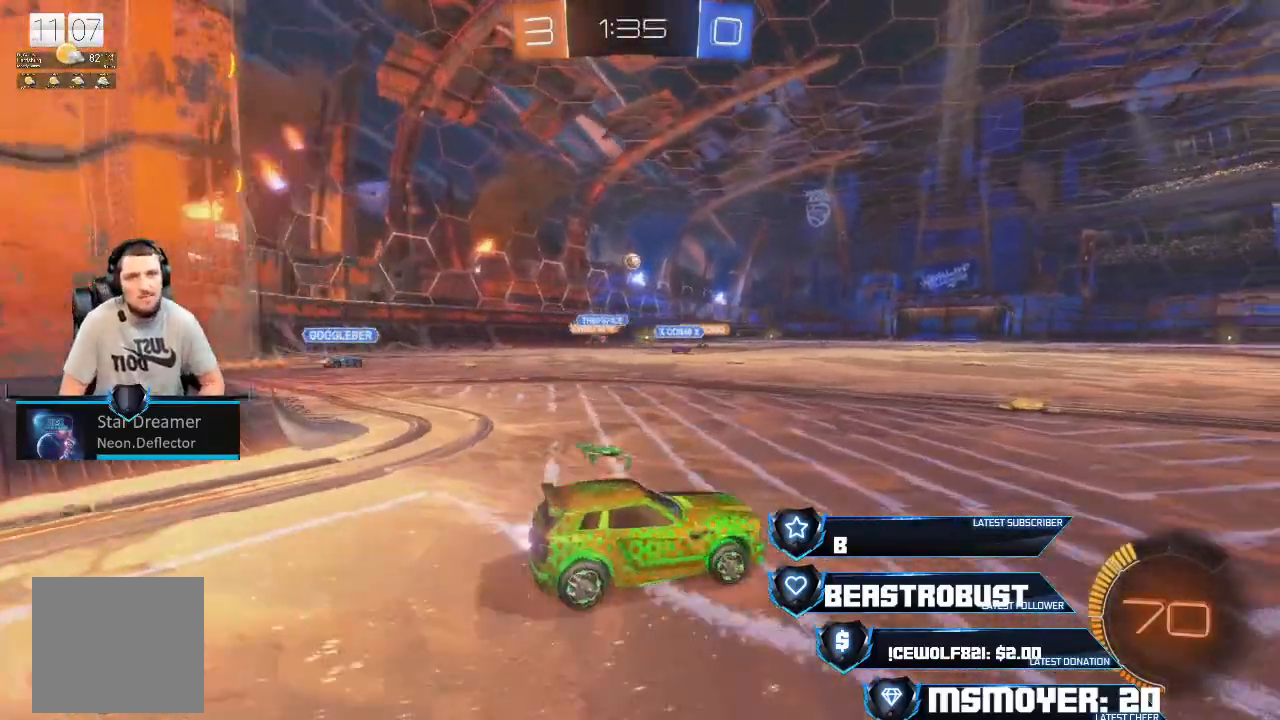
{"buttons": ["R2"], "left_stick": "center", "right_stick": "center", "events": [[33, "left_stick", "down-left"], [200, "R2", "up"], [233, "left_stick", "center"], [400, "R2", "down"]]}
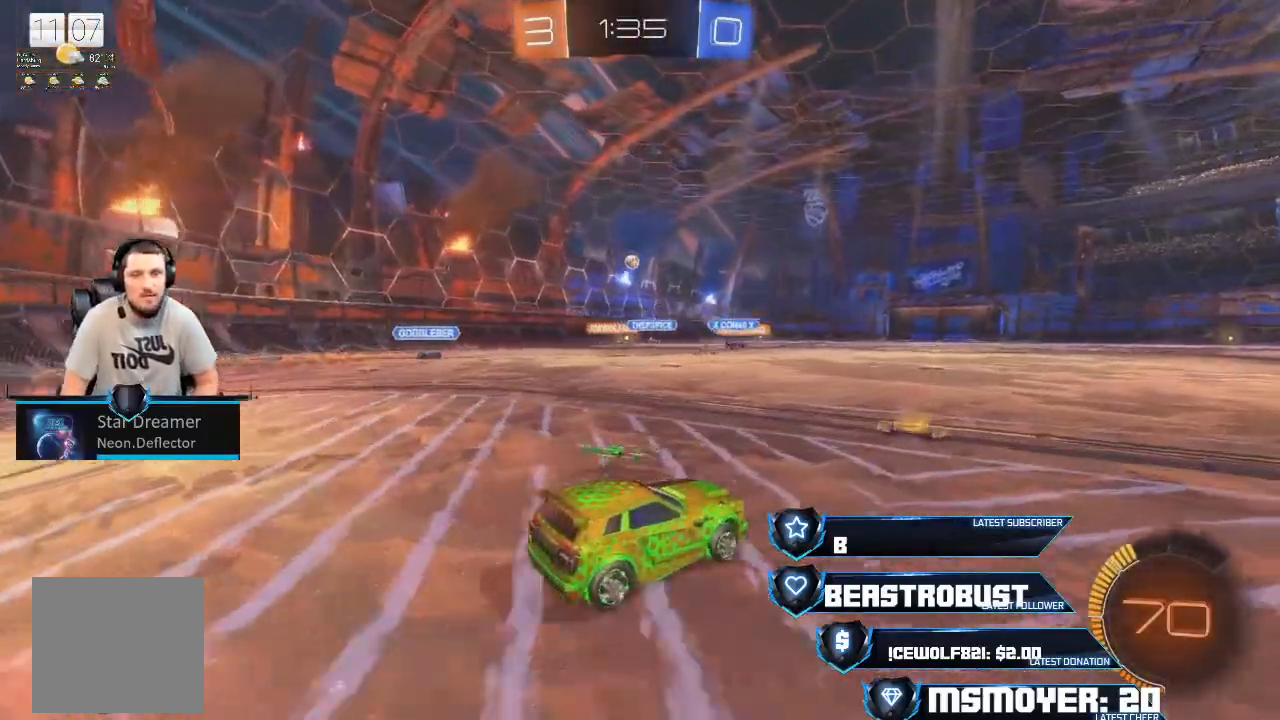
{"buttons": ["CROSS", "R2"], "left_stick": "center", "right_stick": "center", "events": [[100, "left_stick", "up-left"], [233, "left_stick", "center"], [467, "CROSS", "down"]]}
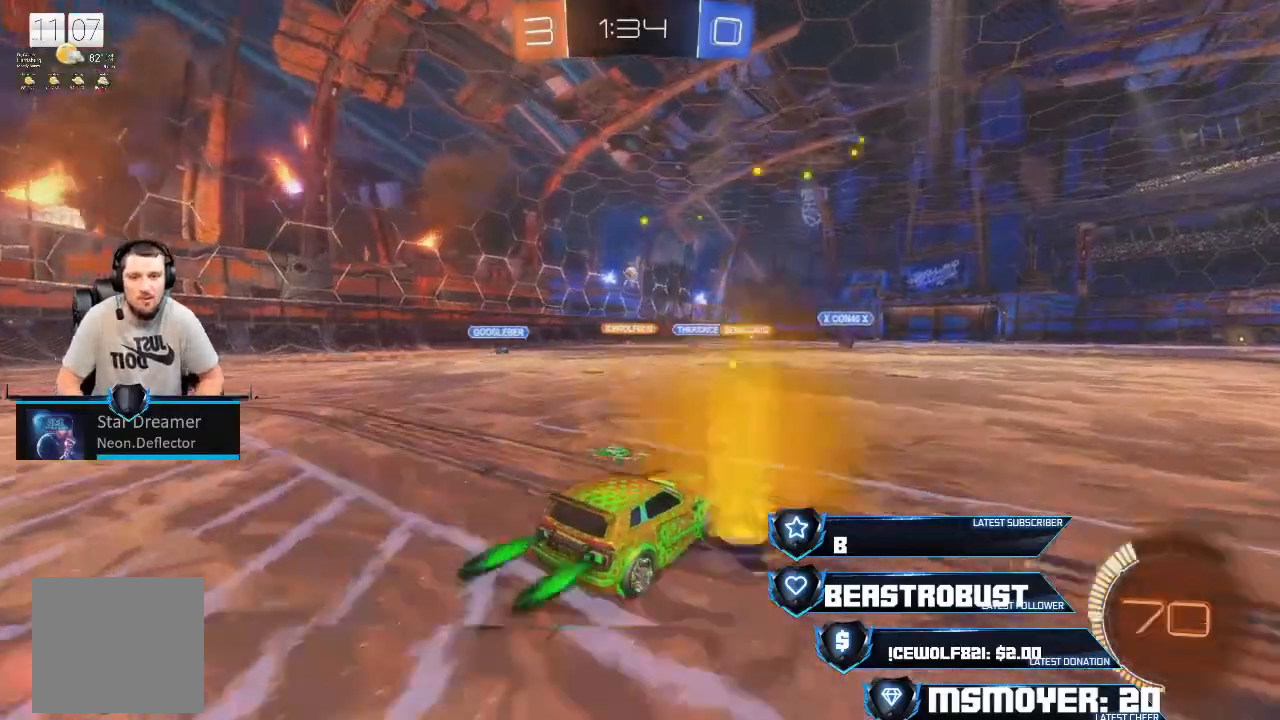
{"buttons": ["CROSS", "R2"], "left_stick": "center", "right_stick": "center", "events": [[167, "CROSS", "up"], [200, "left_stick", "up-right"], [233, "CROSS", "down"], [267, "left_stick", "center"]]}
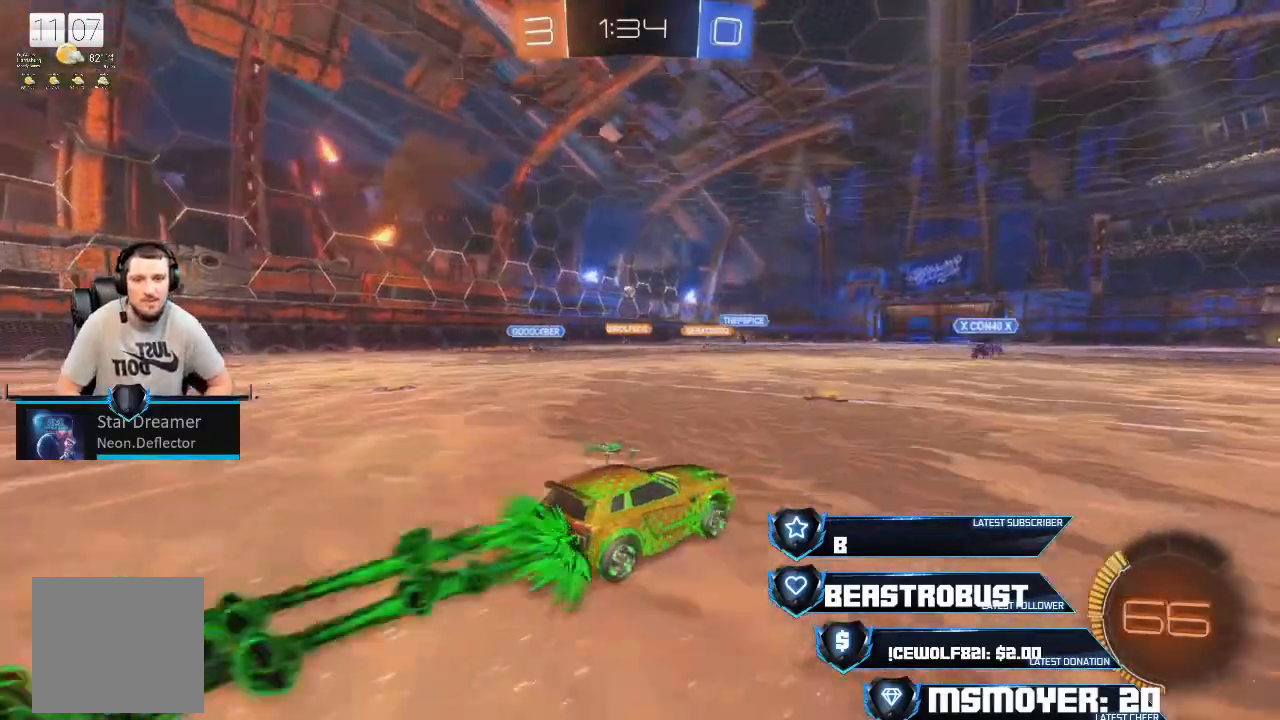
{"buttons": ["R2"], "left_stick": "center", "right_stick": "center", "events": [[133, "left_stick", "left"], [300, "CROSS", "up"], [300, "left_stick", "center"]]}
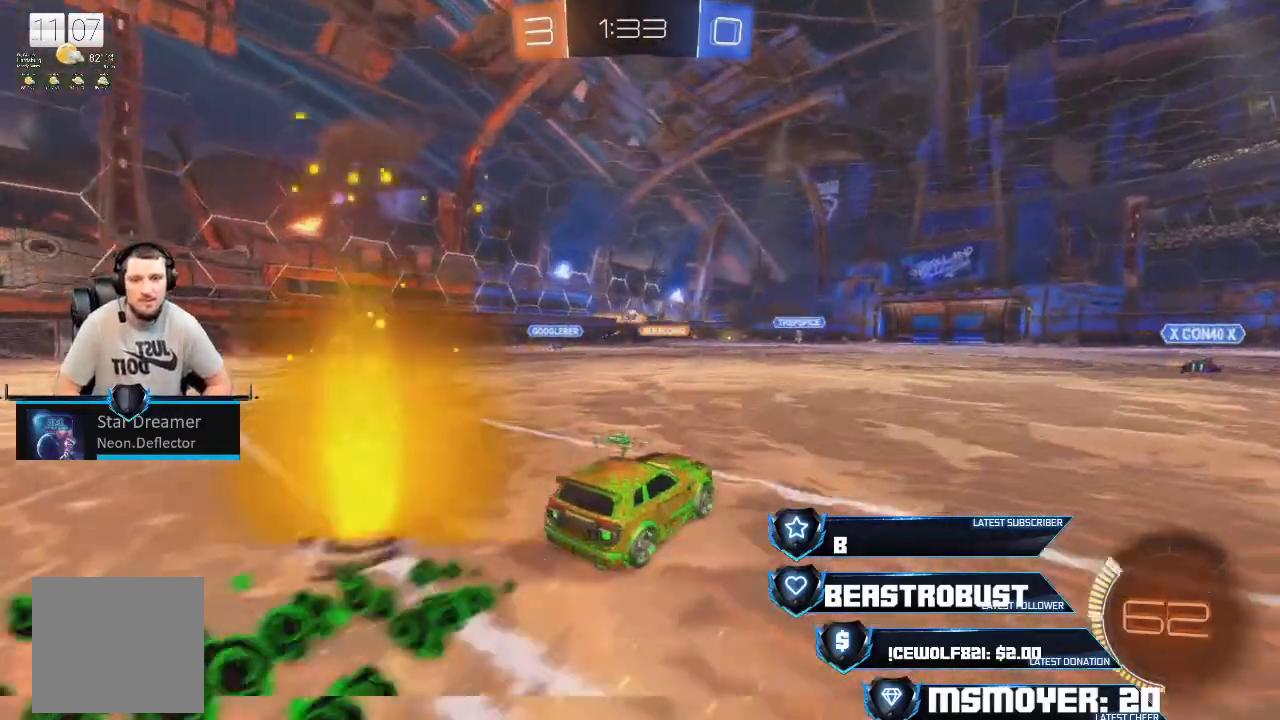
{"buttons": ["R2"], "left_stick": "center", "right_stick": "center", "events": []}
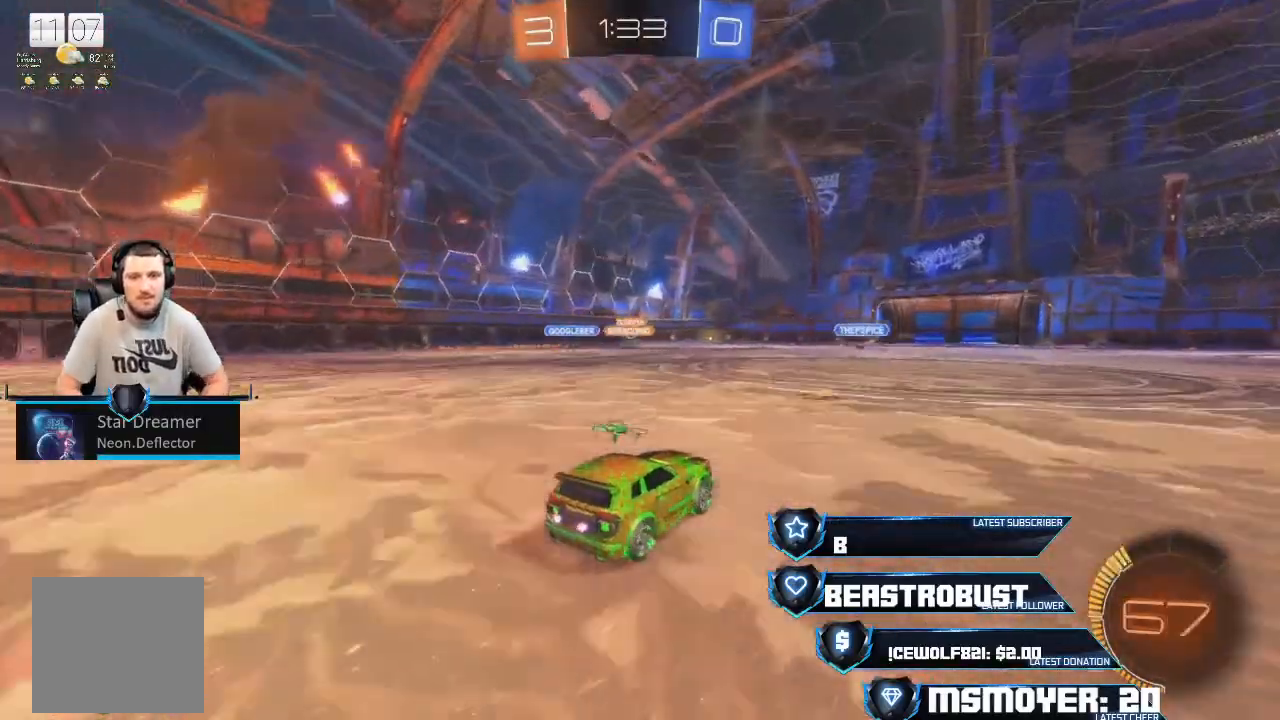
{"buttons": ["R2"], "left_stick": "center", "right_stick": "center", "events": [[333, "CROSS", "down"], [500, "CROSS", "up"]]}
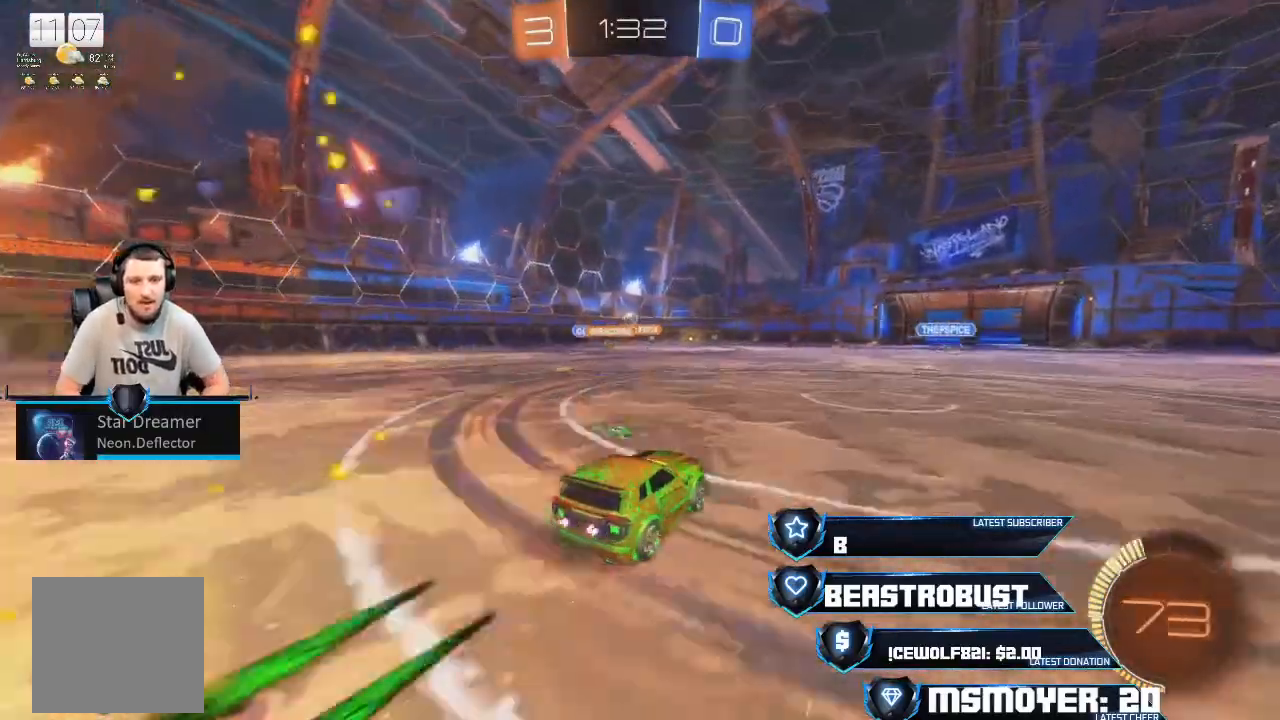
{"buttons": ["R2"], "left_stick": "center", "right_stick": "center", "events": [[133, "left_stick", "right"], [233, "R2", "up"], [267, "left_stick", "center"], [467, "R2", "down"]]}
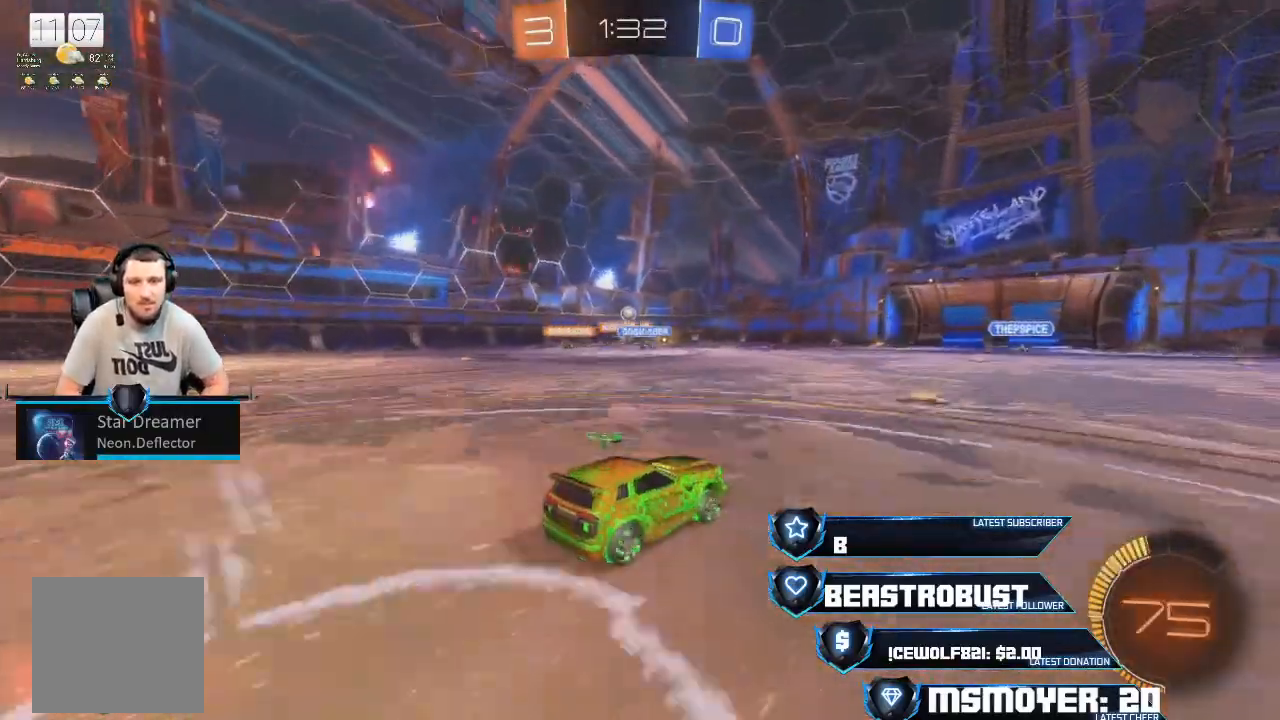
{"buttons": ["L2"], "left_stick": "center", "right_stick": "center", "events": [[200, "left_stick", "left"], [300, "left_stick", "center"], [333, "R2", "up"], [400, "L2", "down"]]}
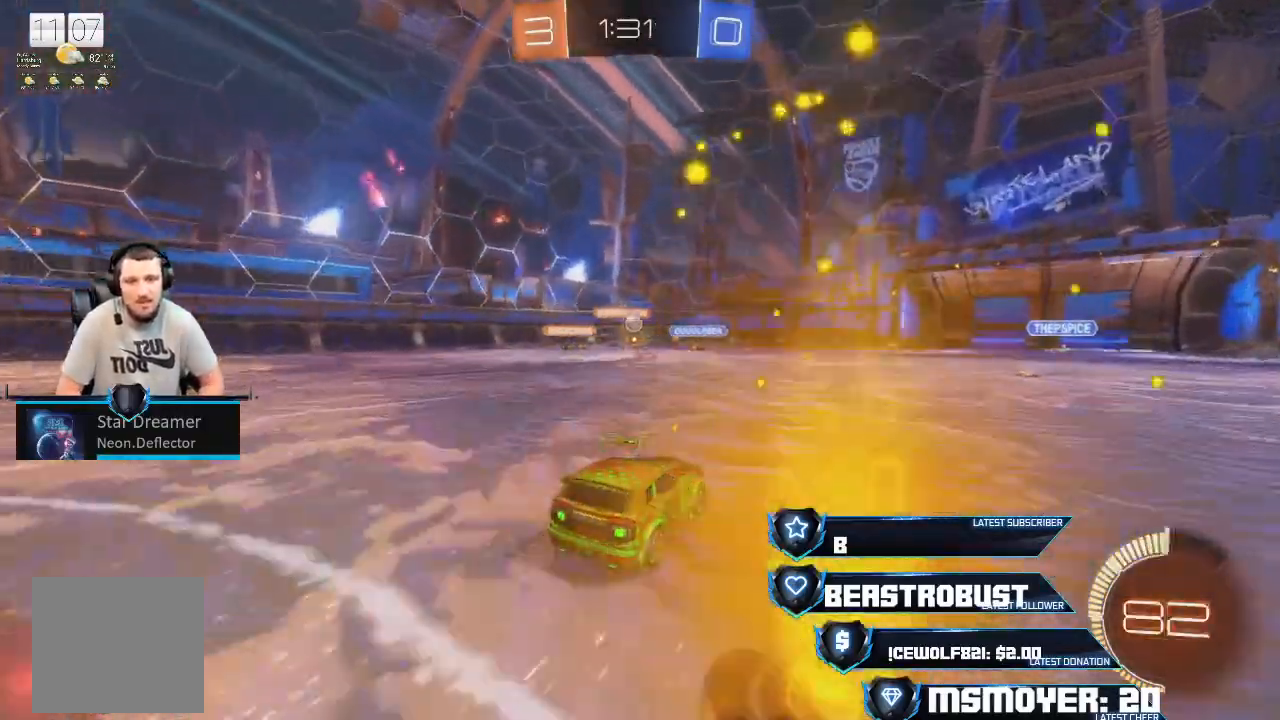
{"buttons": ["R2"], "left_stick": "center", "right_stick": "center", "events": [[100, "L2", "up"], [100, "R2", "down"], [167, "left_stick", "right"], [300, "left_stick", "center"]]}
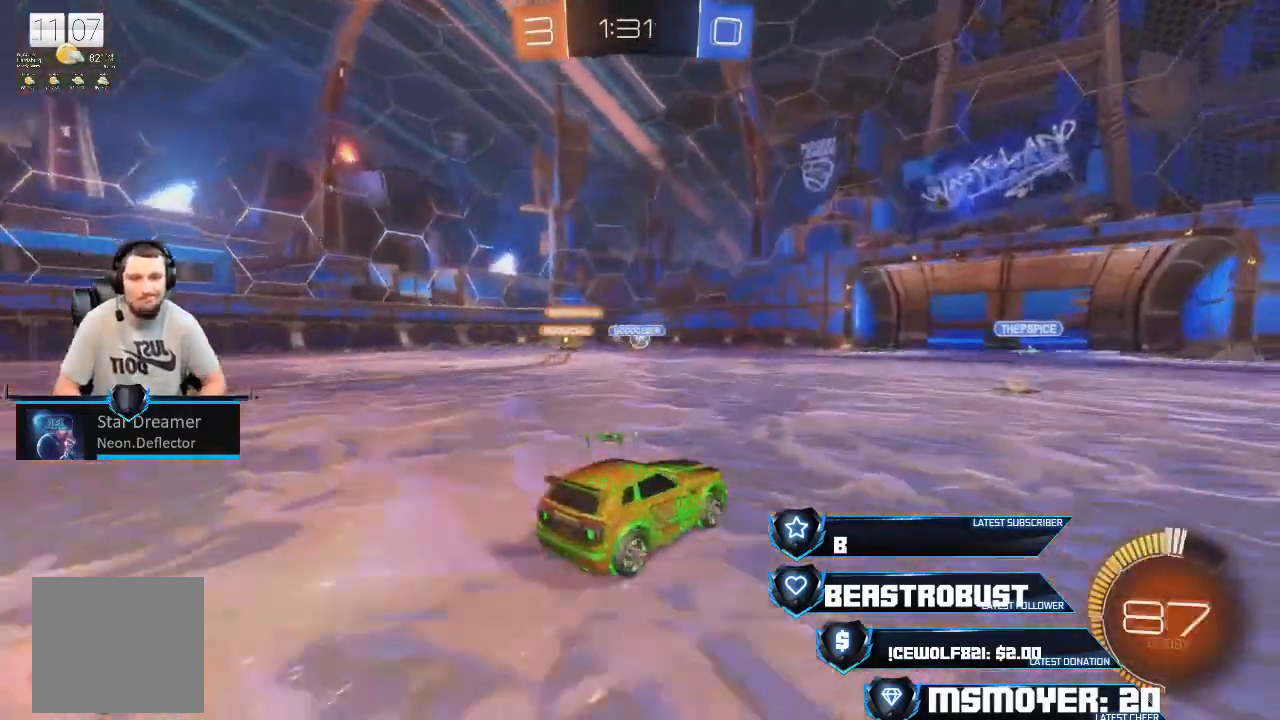
{"buttons": ["R2"], "left_stick": "center", "right_stick": "center", "events": [[100, "R2", "up"], [233, "left_stick", "right"], [300, "left_stick", "center"], [367, "R2", "down"]]}
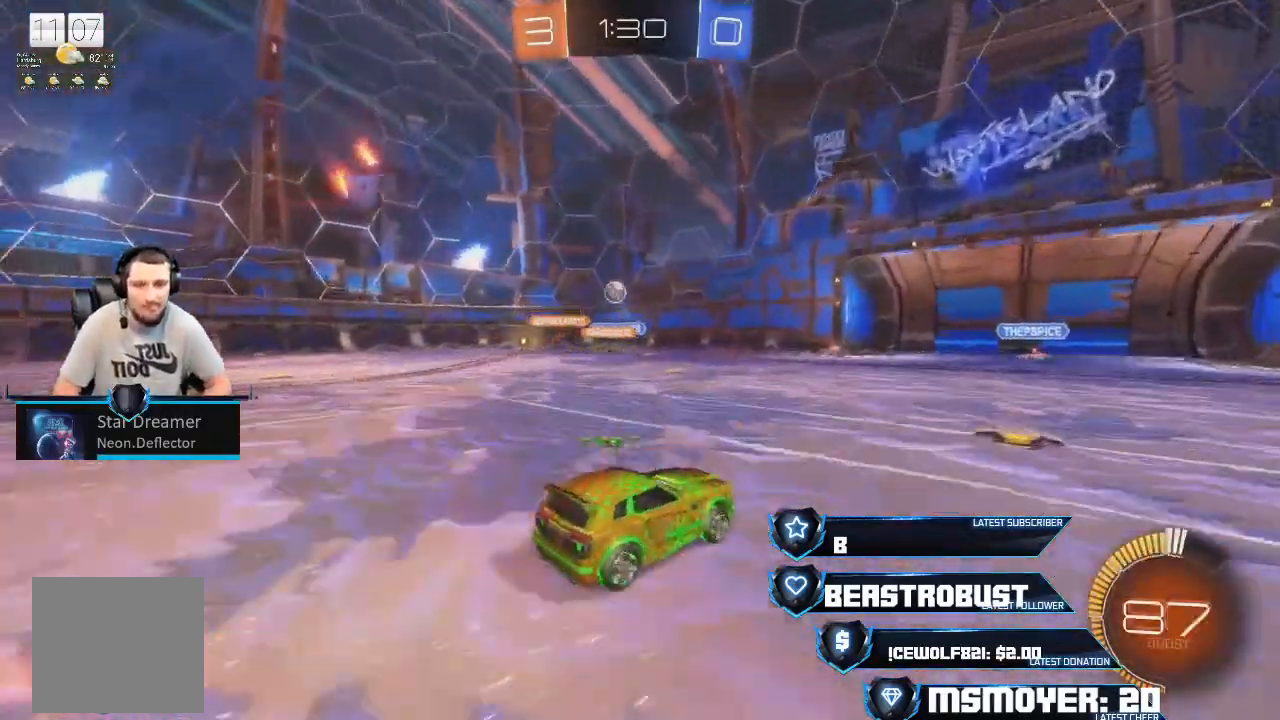
{"buttons": ["L2"], "left_stick": "left", "right_stick": "center", "events": [[33, "left_stick", "left"], [67, "R2", "up"], [100, "L2", "down"], [267, "left_stick", "right"], [367, "left_stick", "left"]]}